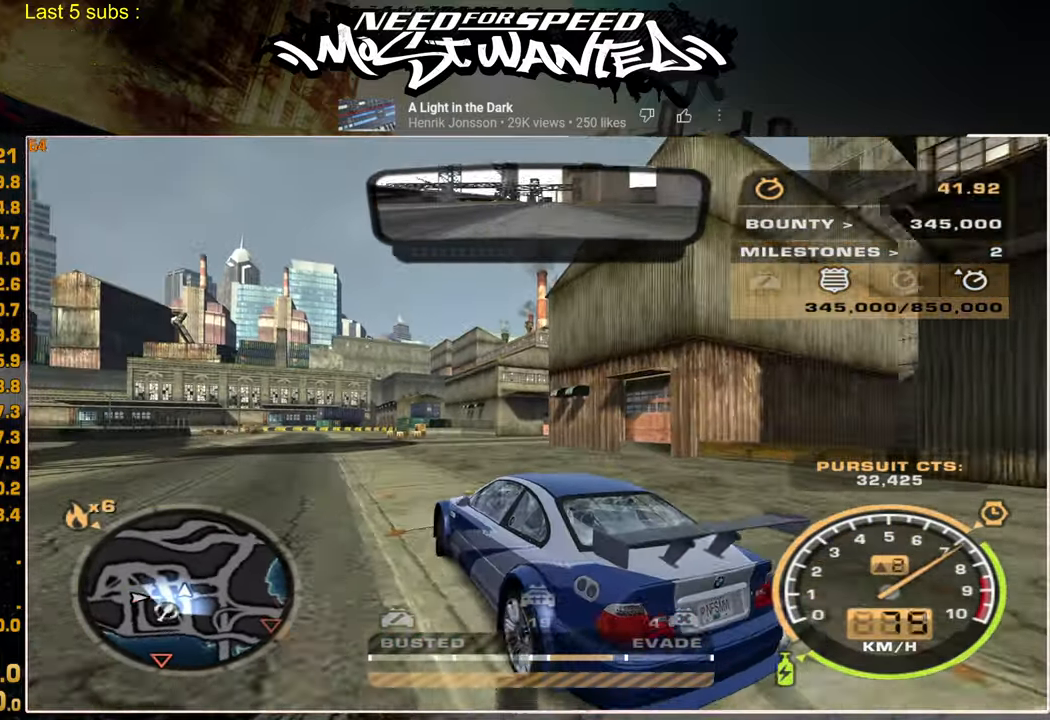
Gameplay with a controller (PlayStation layout); each line is a JSON object with the inputs held at the frame after it. "events" lists button and stick changes between this image and that frame as [ms after this image, input, new state], when the widget could be followed in between.
{"buttons": ["R2"], "left_stick": "center", "right_stick": "center", "events": [[317, "R2", "down"]]}
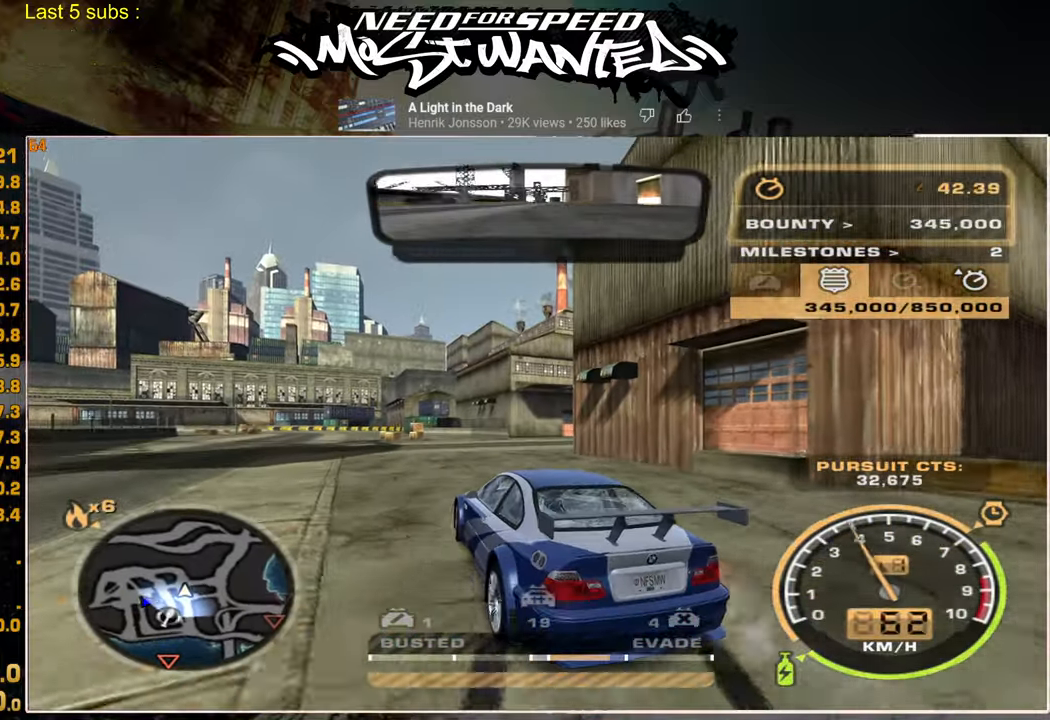
{"buttons": ["R2"], "left_stick": "center", "right_stick": "center", "events": []}
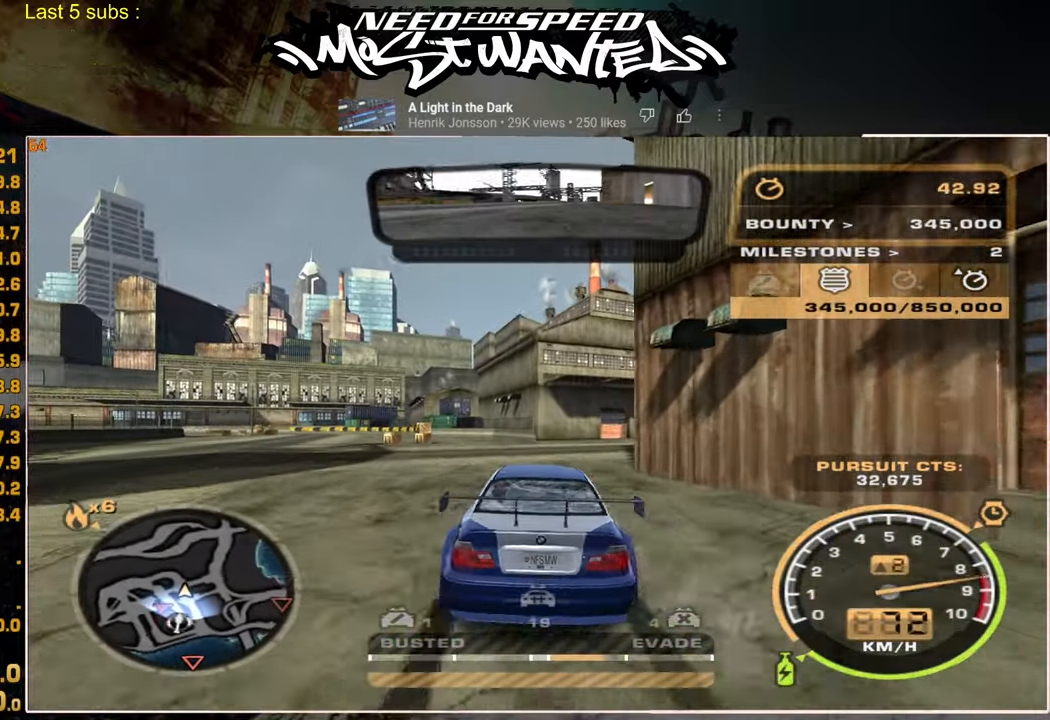
{"buttons": ["R2"], "left_stick": "center", "right_stick": "center", "events": []}
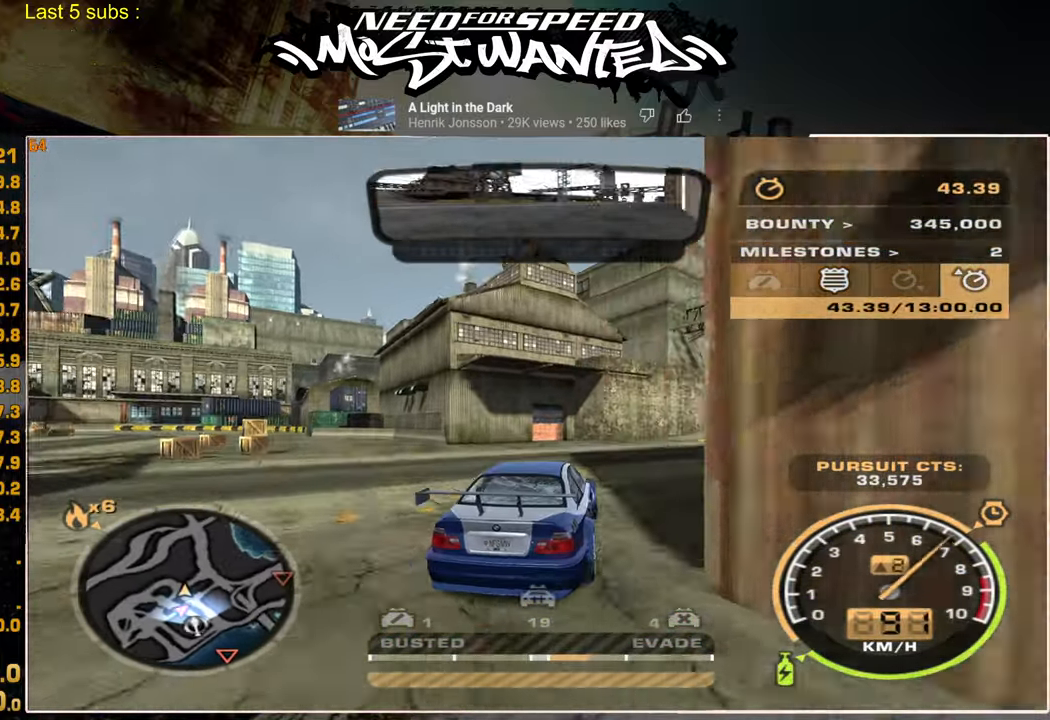
{"buttons": ["R2"], "left_stick": "center", "right_stick": "center", "events": []}
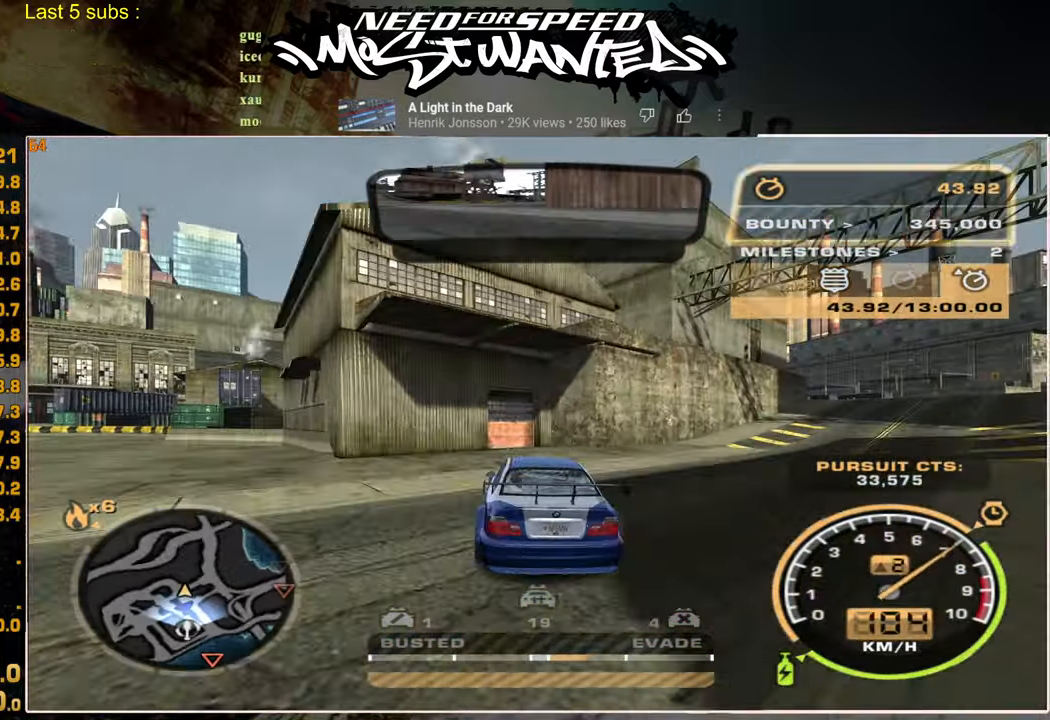
{"buttons": ["L2"], "left_stick": "center", "right_stick": "center", "events": [[217, "R2", "up"], [267, "L2", "down"]]}
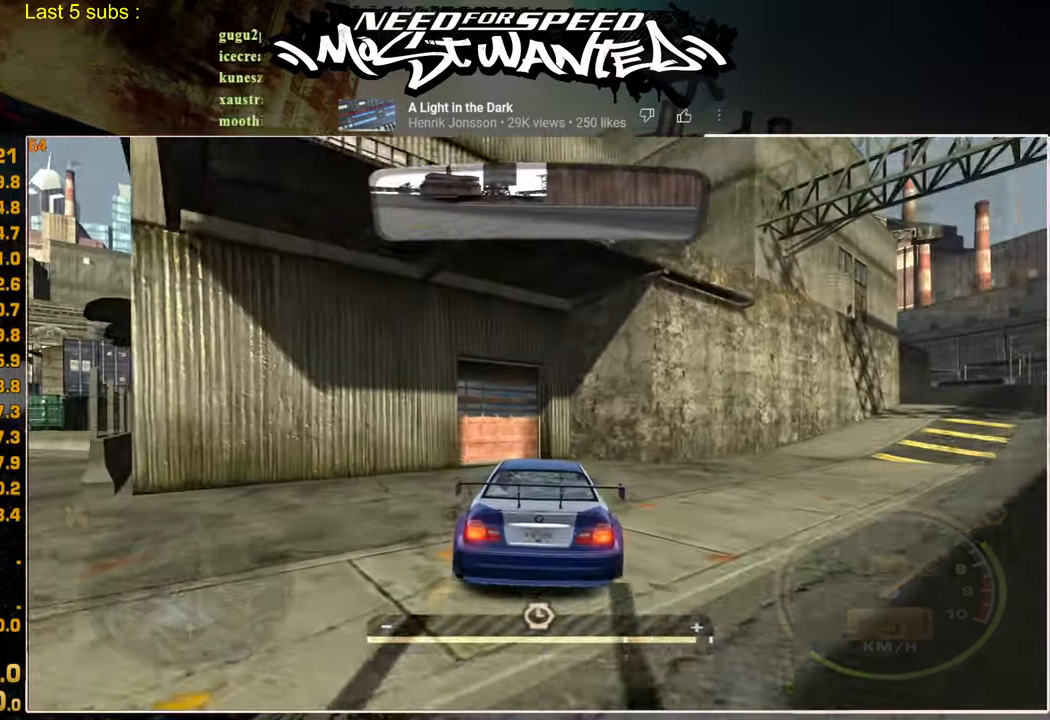
{"buttons": [], "left_stick": "center", "right_stick": "center", "events": [[34, "L2", "up"]]}
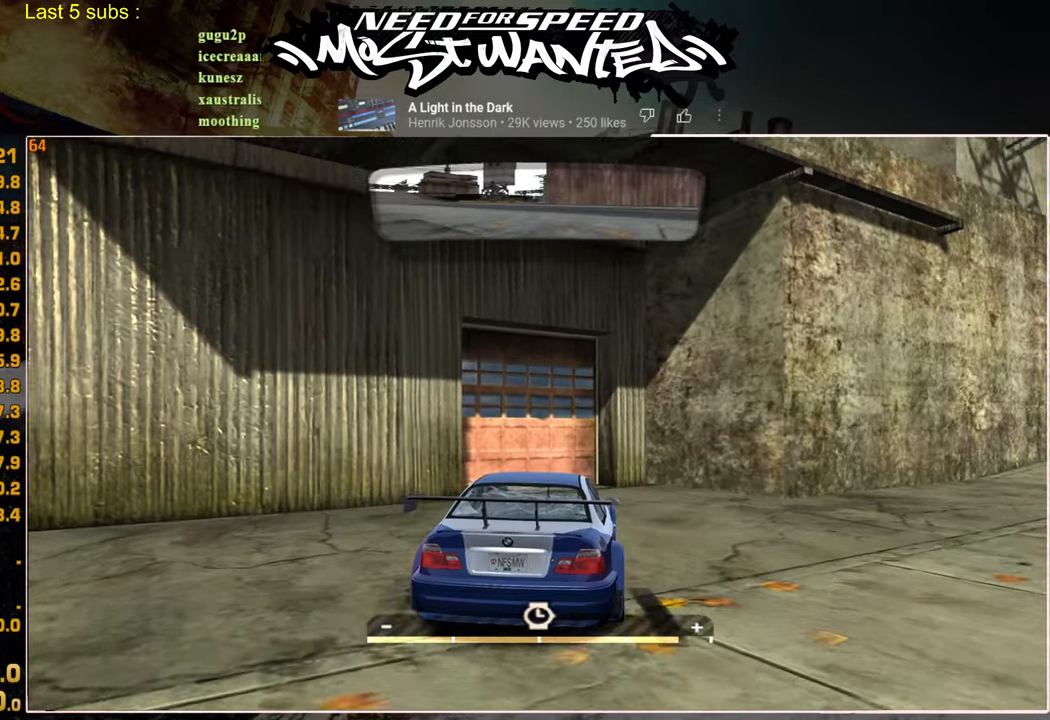
{"buttons": [], "left_stick": "center", "right_stick": "center", "events": []}
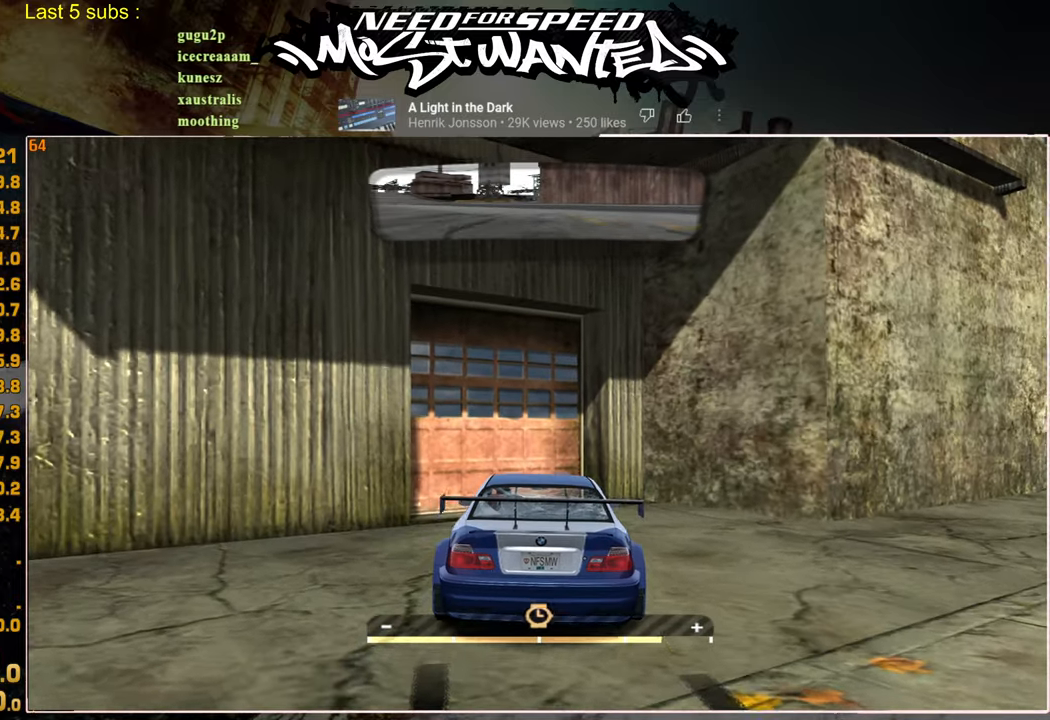
{"buttons": [], "left_stick": "center", "right_stick": "center", "events": []}
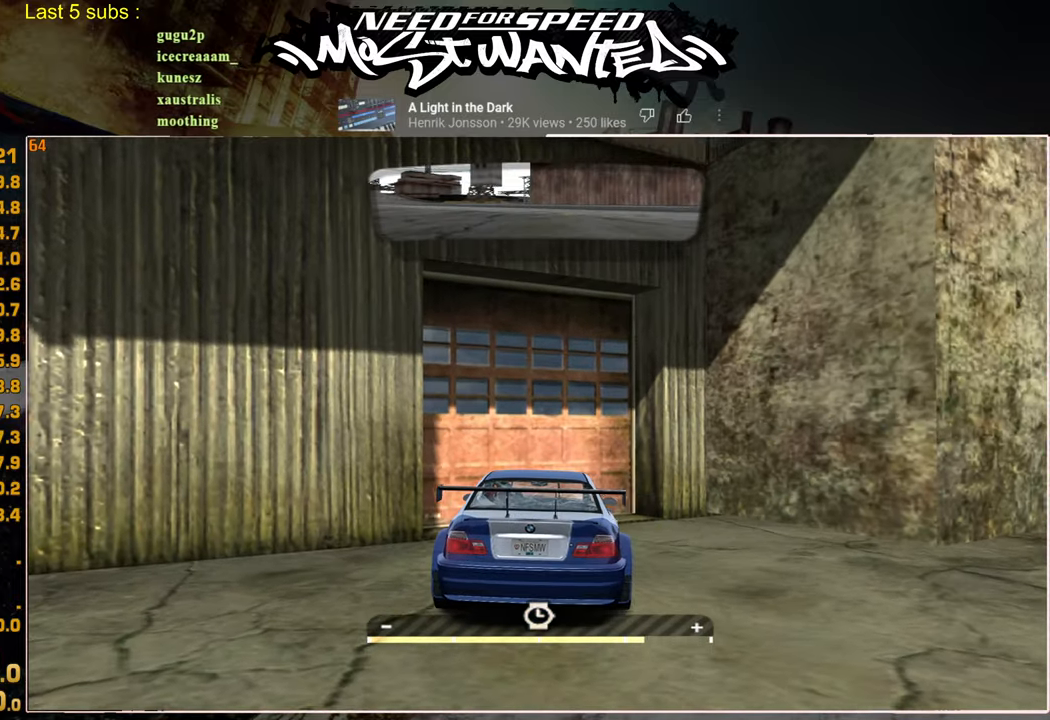
{"buttons": ["SQUARE", "R2"], "left_stick": "center", "right_stick": "center", "events": [[17, "R2", "down"], [84, "SQUARE", "down"]]}
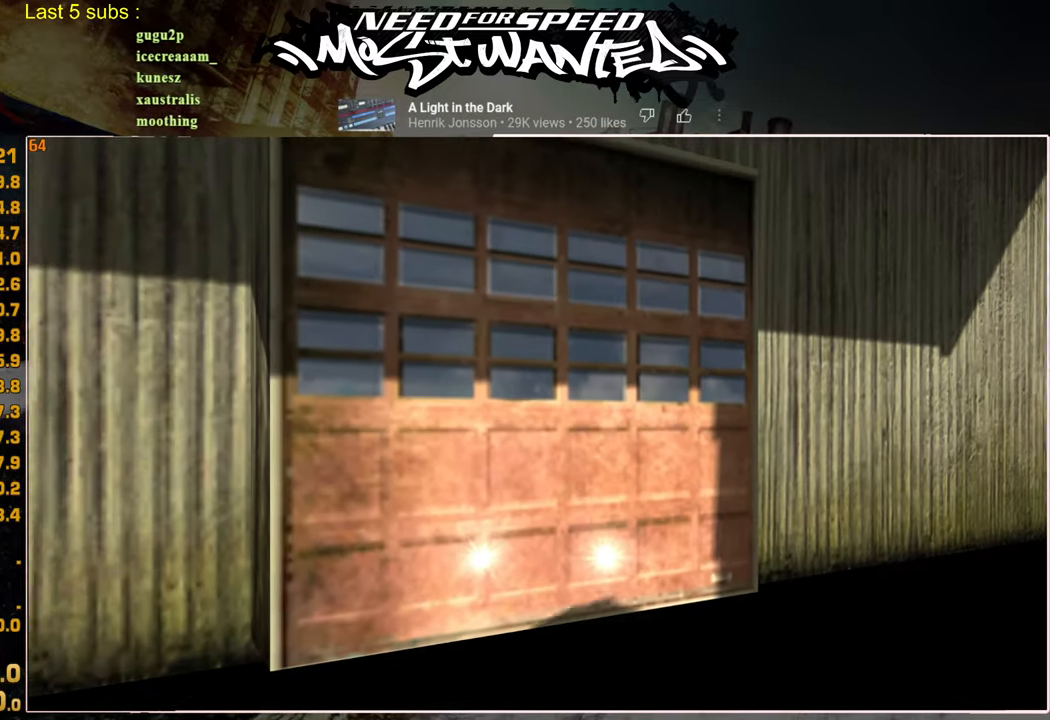
{"buttons": ["SQUARE", "R2"], "left_stick": "center", "right_stick": "center", "events": []}
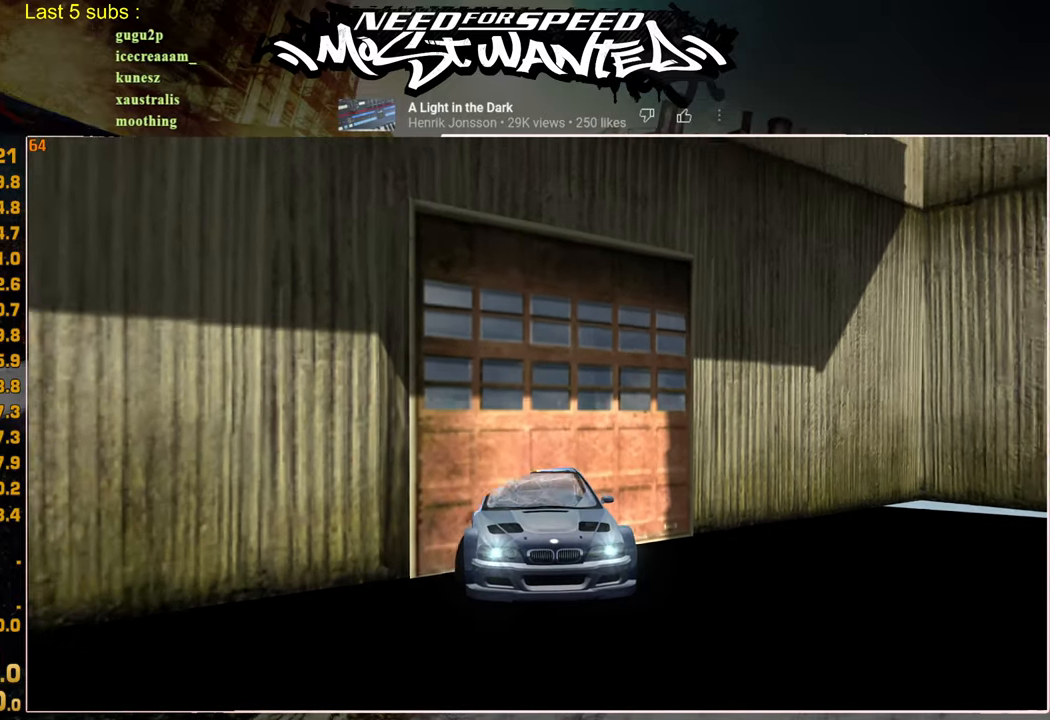
{"buttons": ["SQUARE", "R2"], "left_stick": "center", "right_stick": "center", "events": []}
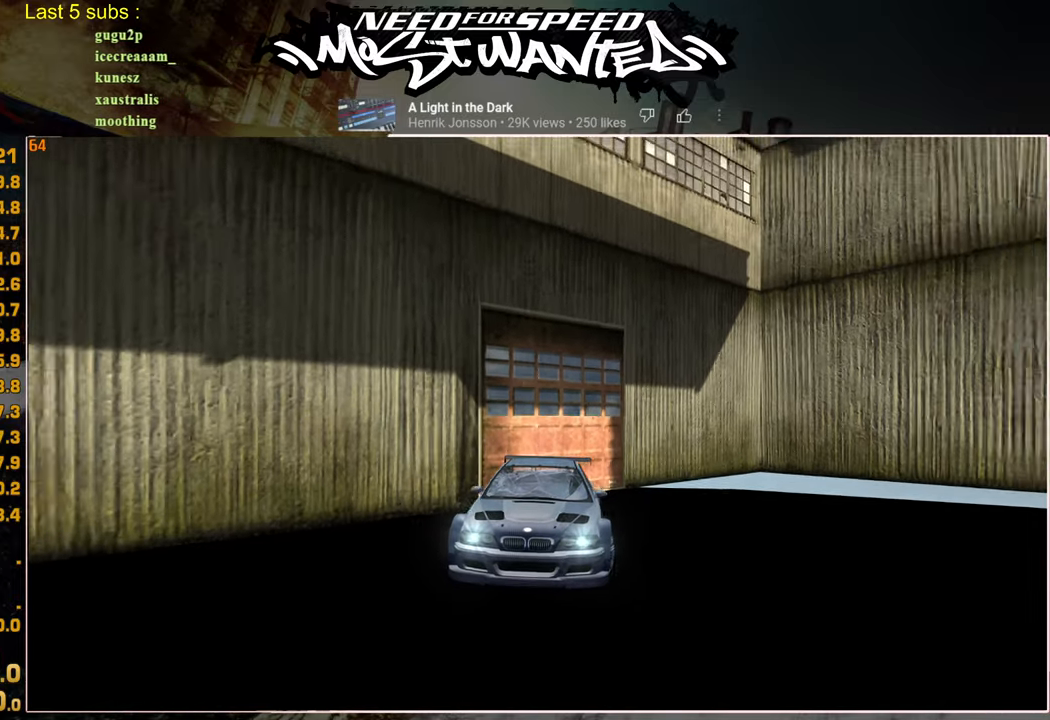
{"buttons": ["SQUARE", "R2"], "left_stick": "center", "right_stick": "center", "events": []}
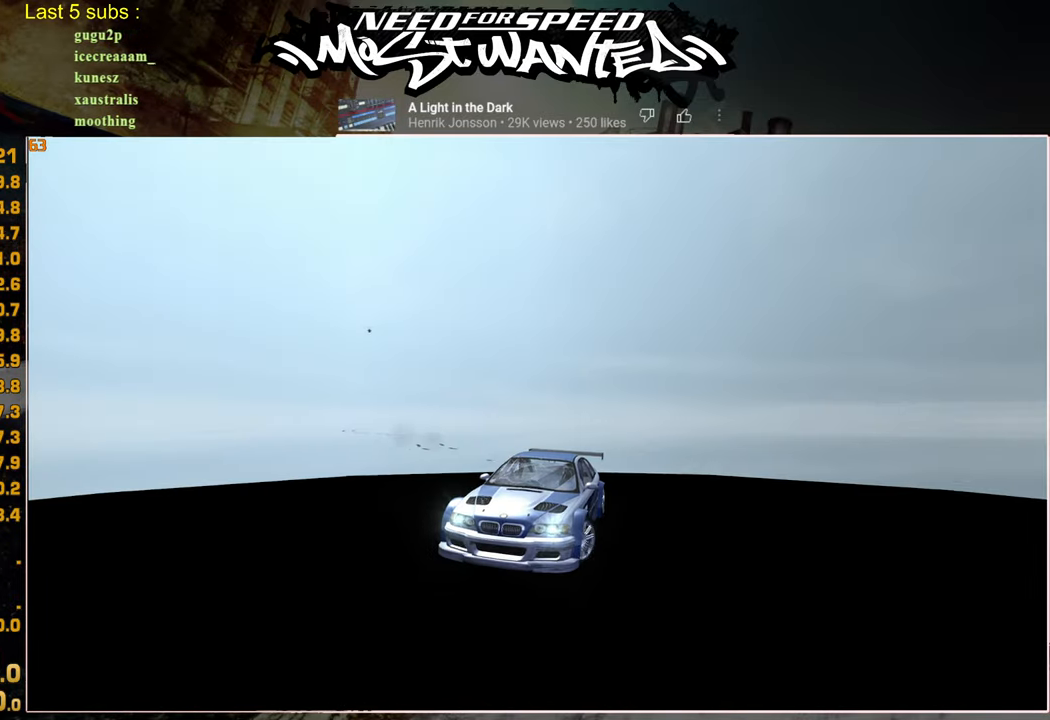
{"buttons": ["SQUARE", "L1", "R2"], "left_stick": "center", "right_stick": "center", "events": [[250, "L1", "down"]]}
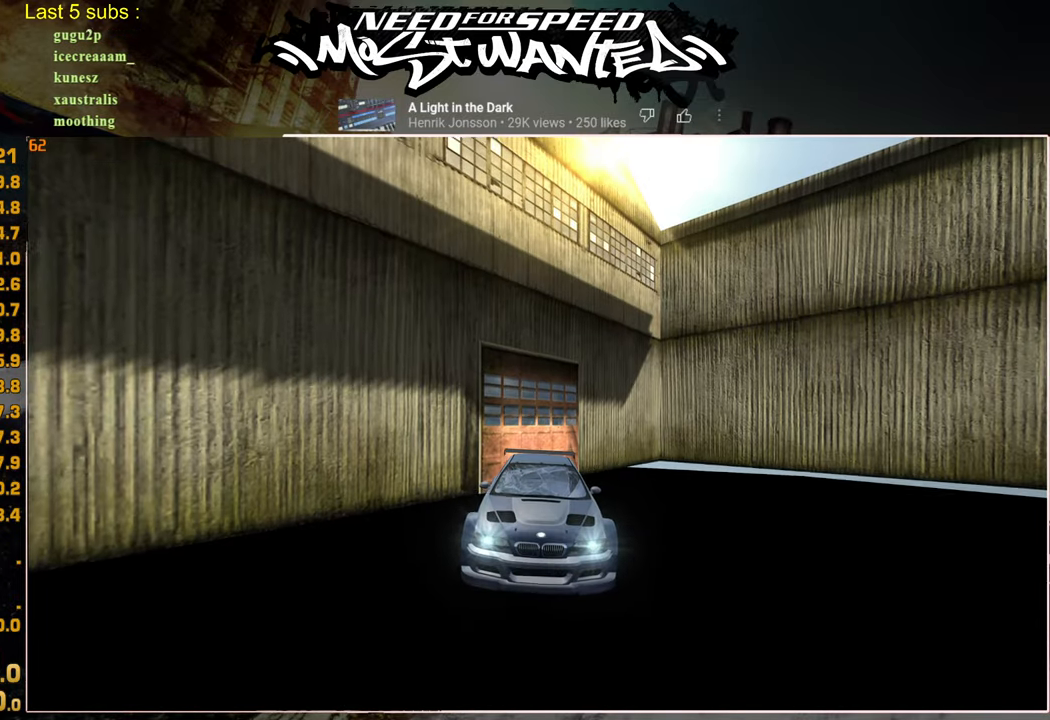
{"buttons": ["SQUARE", "L1", "R2"], "left_stick": "center", "right_stick": "center", "events": []}
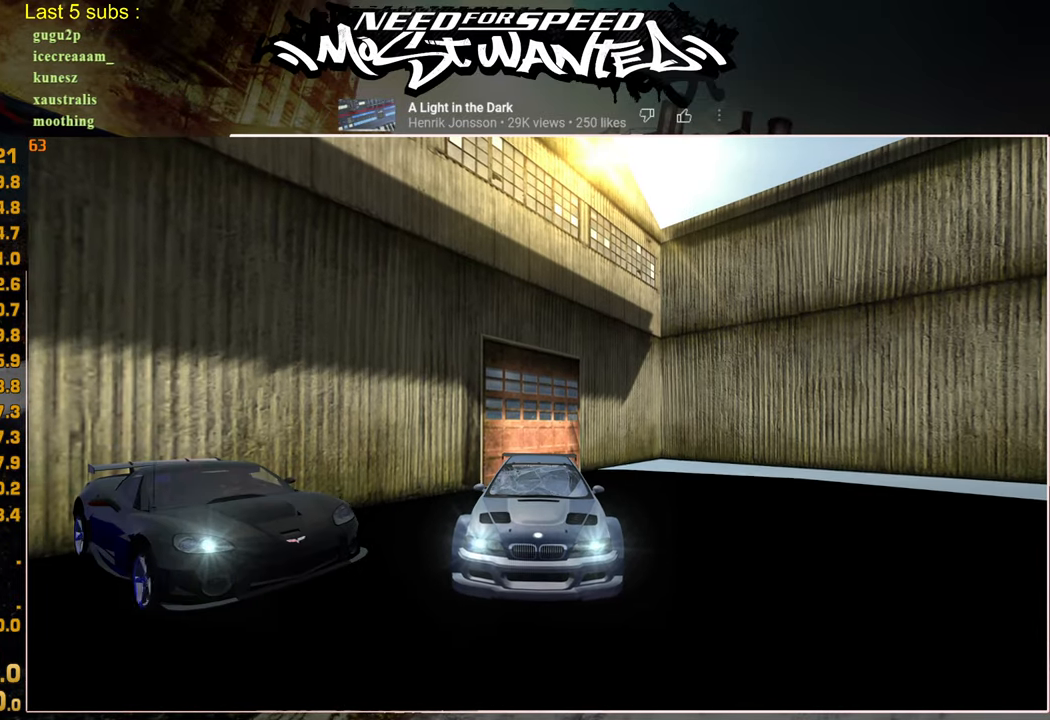
{"buttons": ["SQUARE", "L1", "R2"], "left_stick": "center", "right_stick": "center", "events": []}
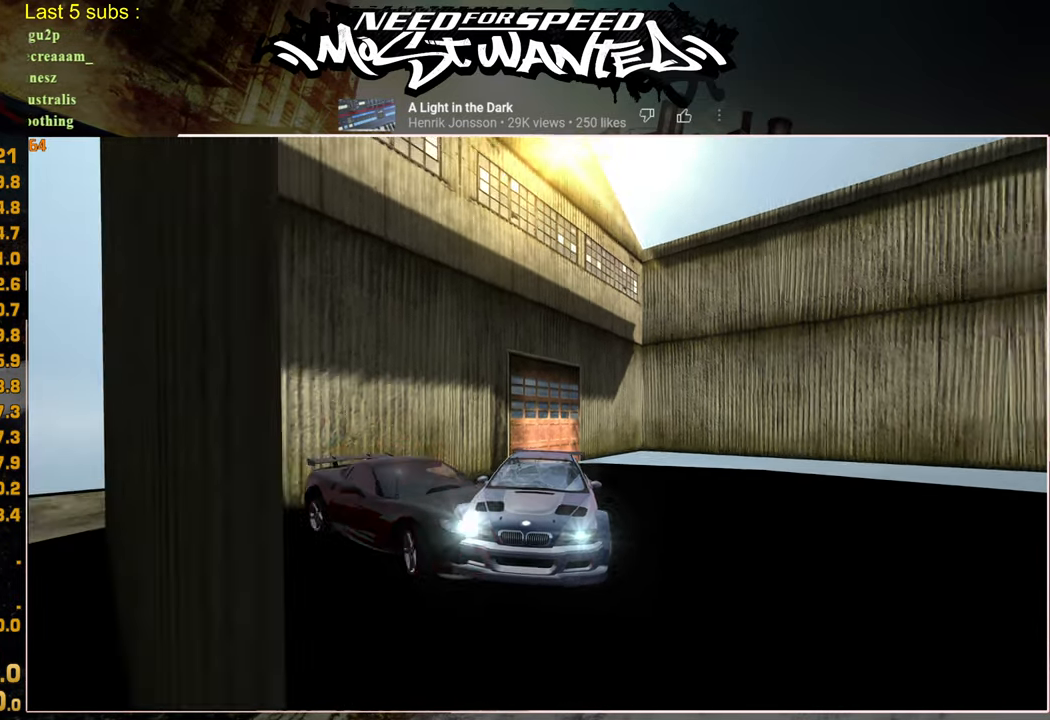
{"buttons": ["SQUARE", "L1", "R2"], "left_stick": "center", "right_stick": "center", "events": []}
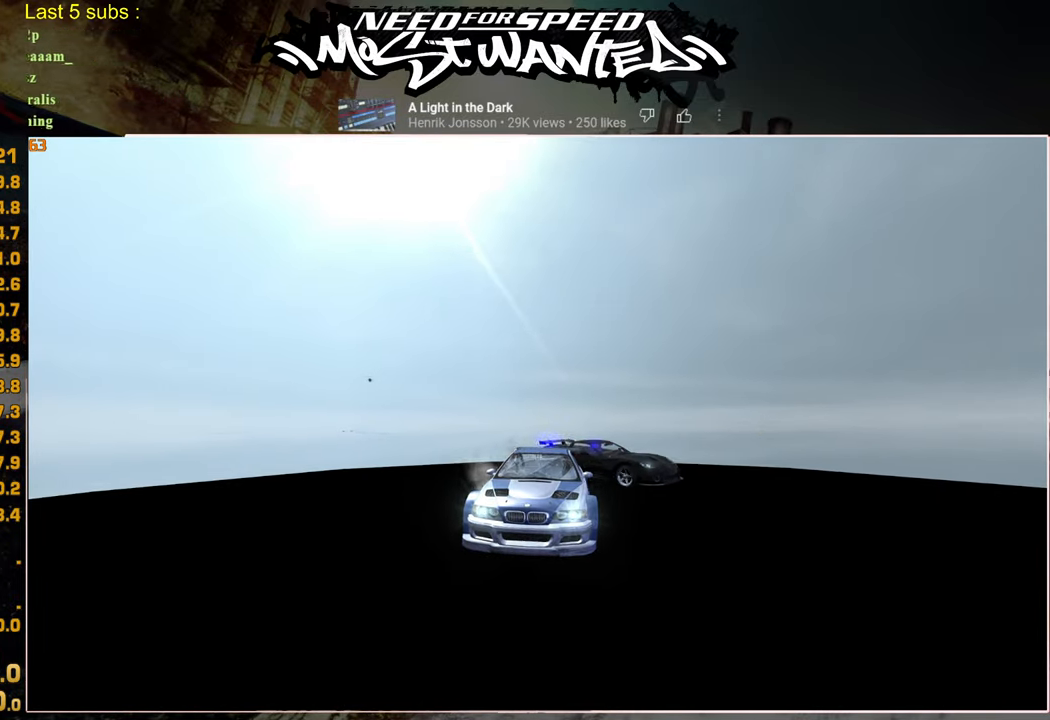
{"buttons": ["R2", "R3"], "left_stick": "center", "right_stick": "center", "events": [[67, "L1", "up"], [100, "SQUARE", "up"], [250, "R3", "down"], [334, "R3", "up"], [434, "R3", "down"]]}
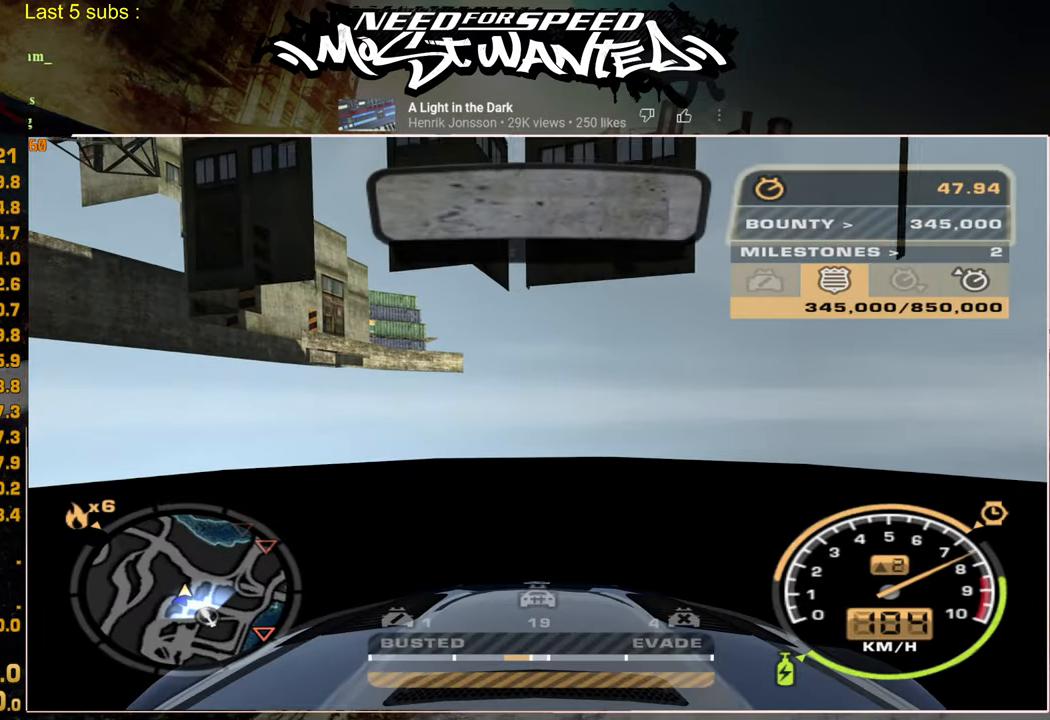
{"buttons": ["R2"], "left_stick": "center", "right_stick": "center", "events": [[17, "R3", "up"]]}
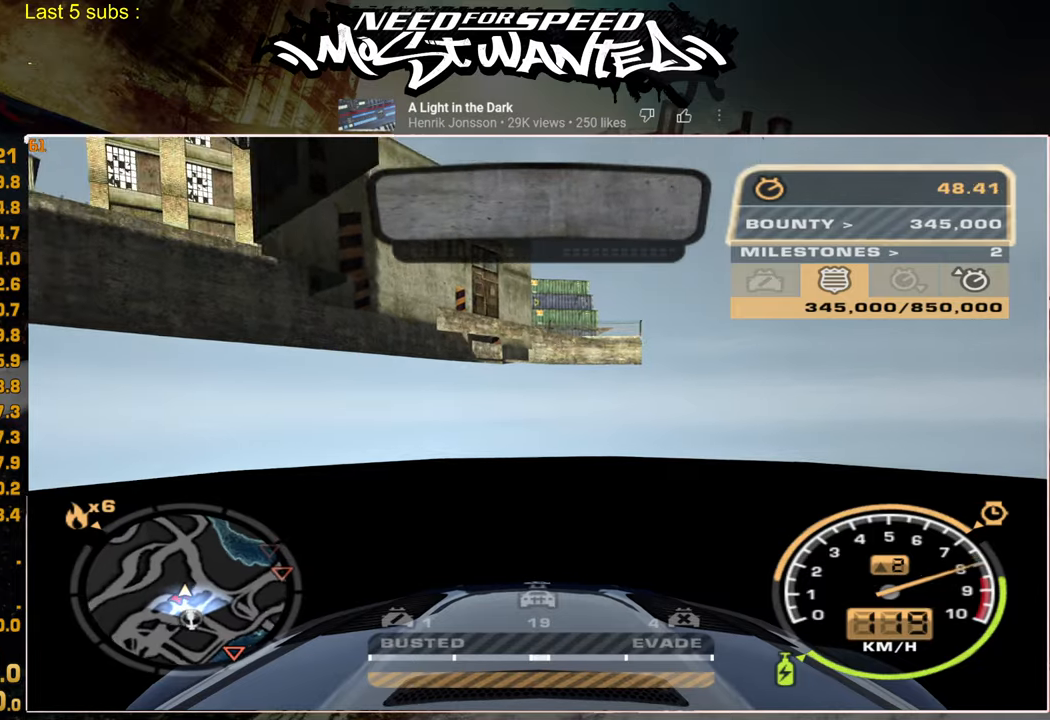
{"buttons": ["R2"], "left_stick": "center", "right_stick": "center", "events": []}
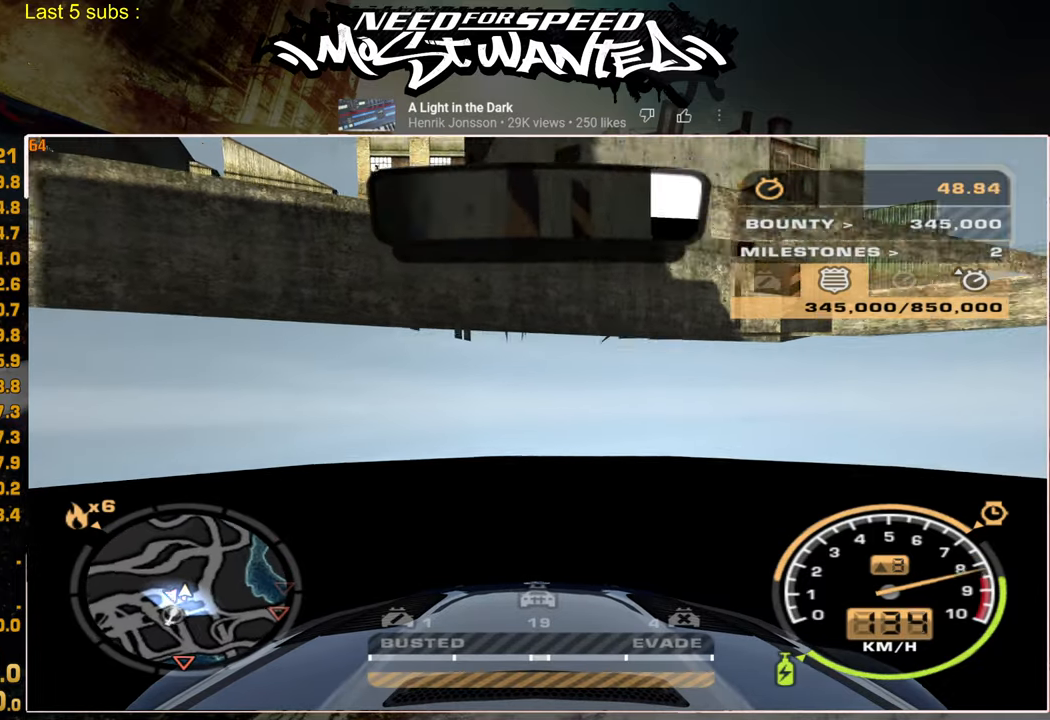
{"buttons": ["R2"], "left_stick": "center", "right_stick": "center", "events": []}
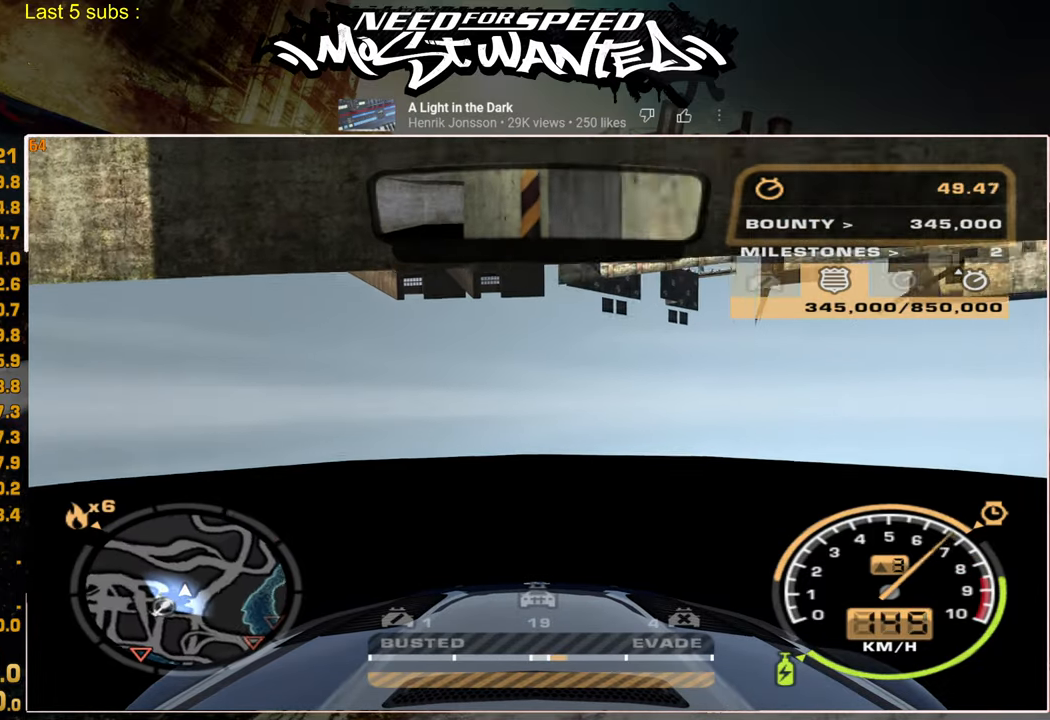
{"buttons": ["R2"], "left_stick": "center", "right_stick": "center", "events": []}
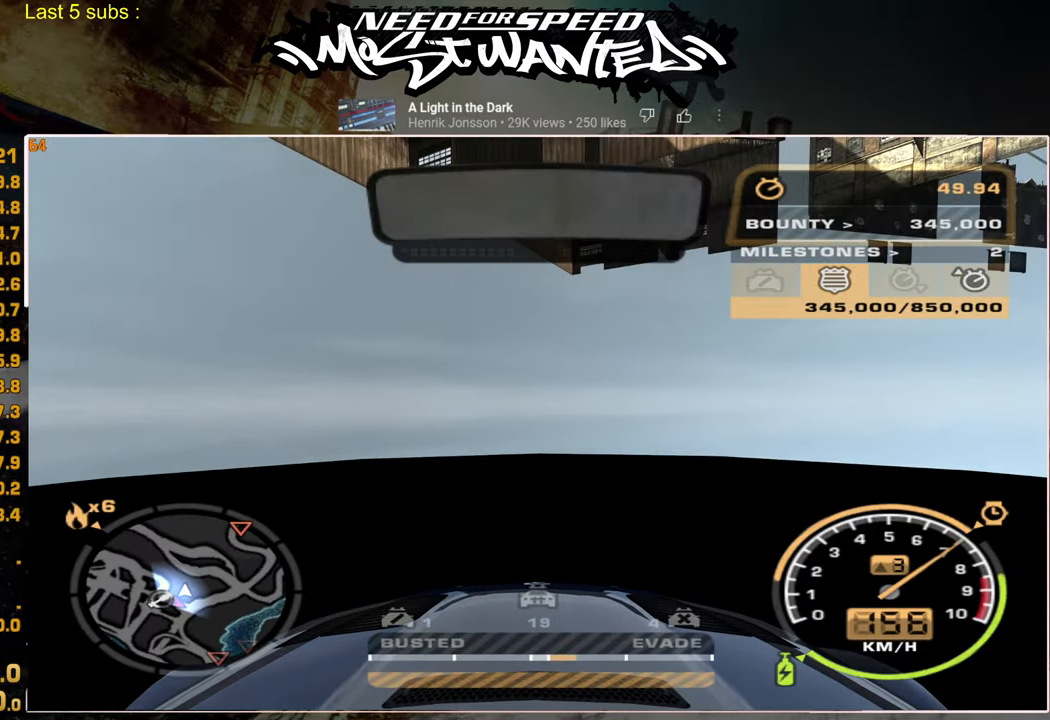
{"buttons": ["R2"], "left_stick": "center", "right_stick": "center", "events": []}
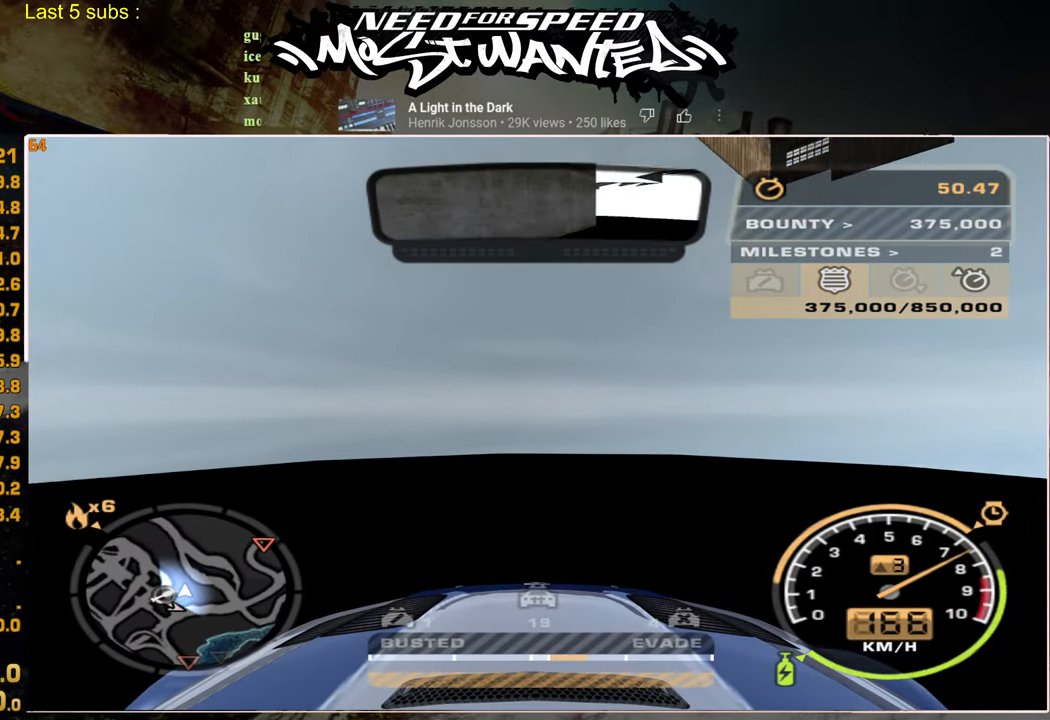
{"buttons": ["R2"], "left_stick": "center", "right_stick": "center", "events": []}
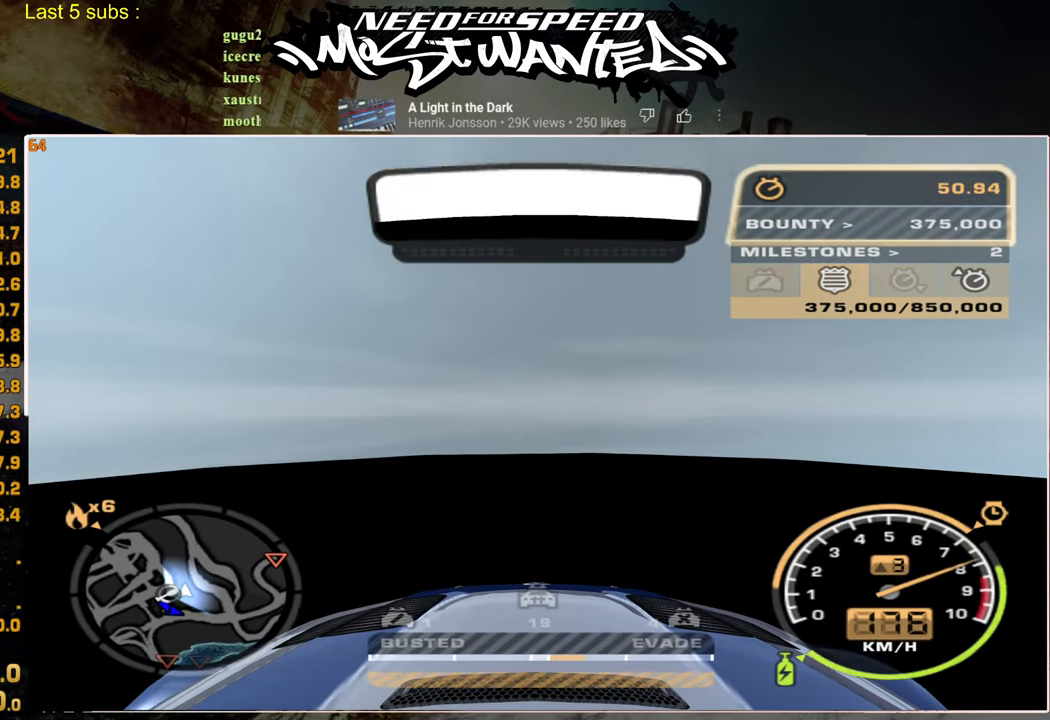
{"buttons": ["R2"], "left_stick": "center", "right_stick": "center", "events": []}
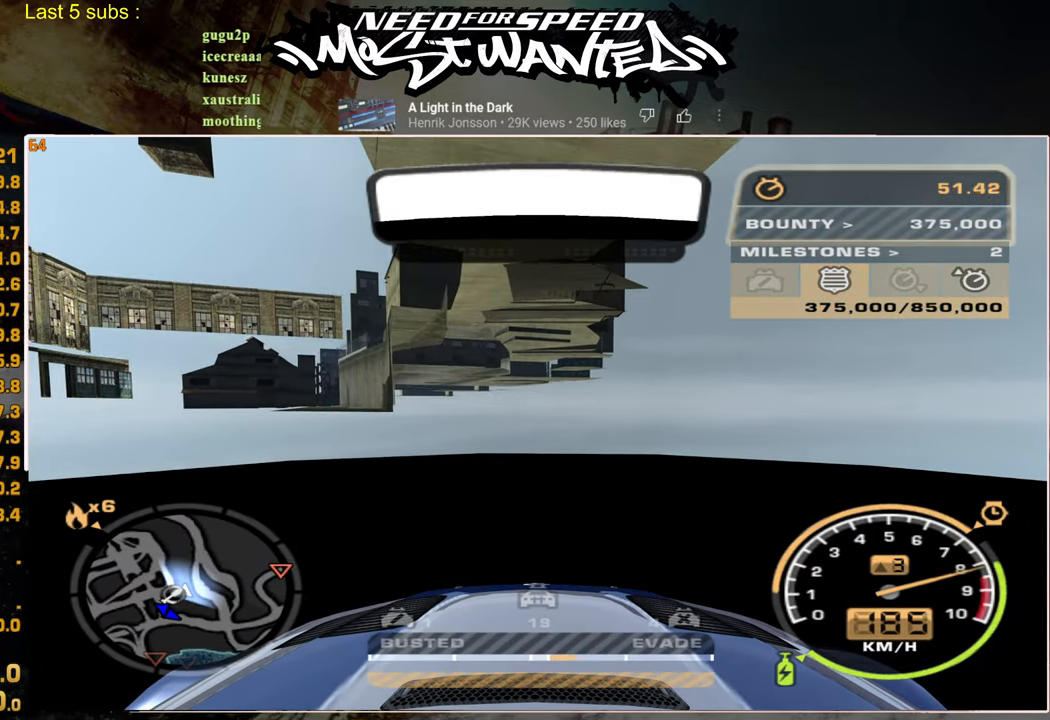
{"buttons": ["R2"], "left_stick": "center", "right_stick": "center", "events": []}
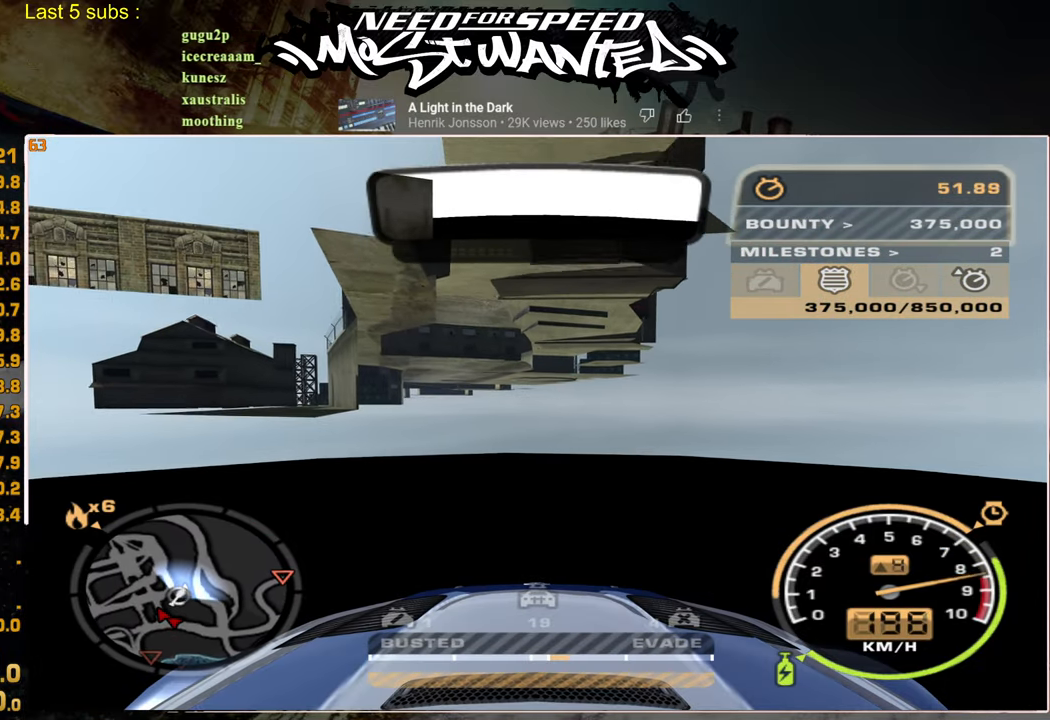
{"buttons": ["R2"], "left_stick": "center", "right_stick": "center", "events": []}
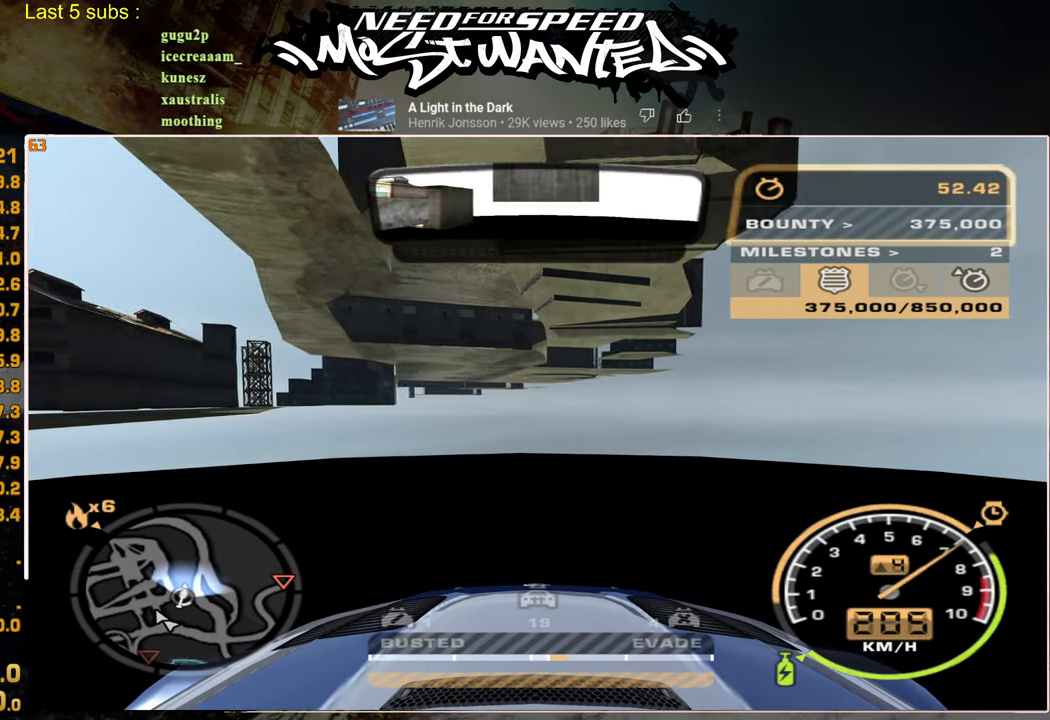
{"buttons": ["R2"], "left_stick": "center", "right_stick": "center", "events": []}
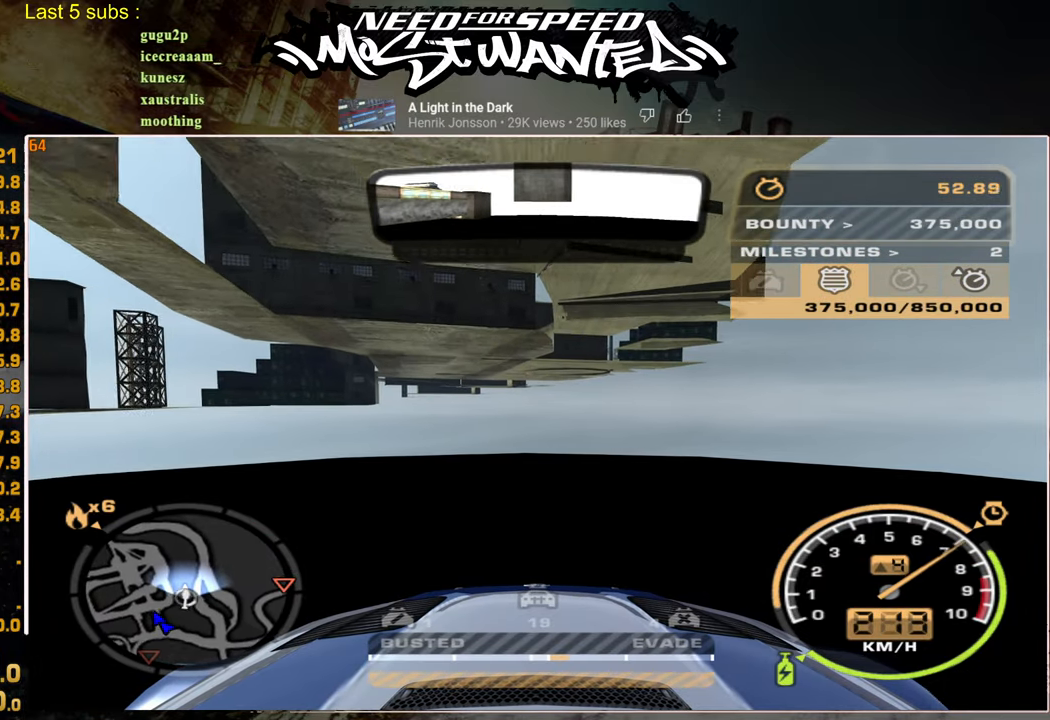
{"buttons": ["R2"], "left_stick": "center", "right_stick": "center", "events": []}
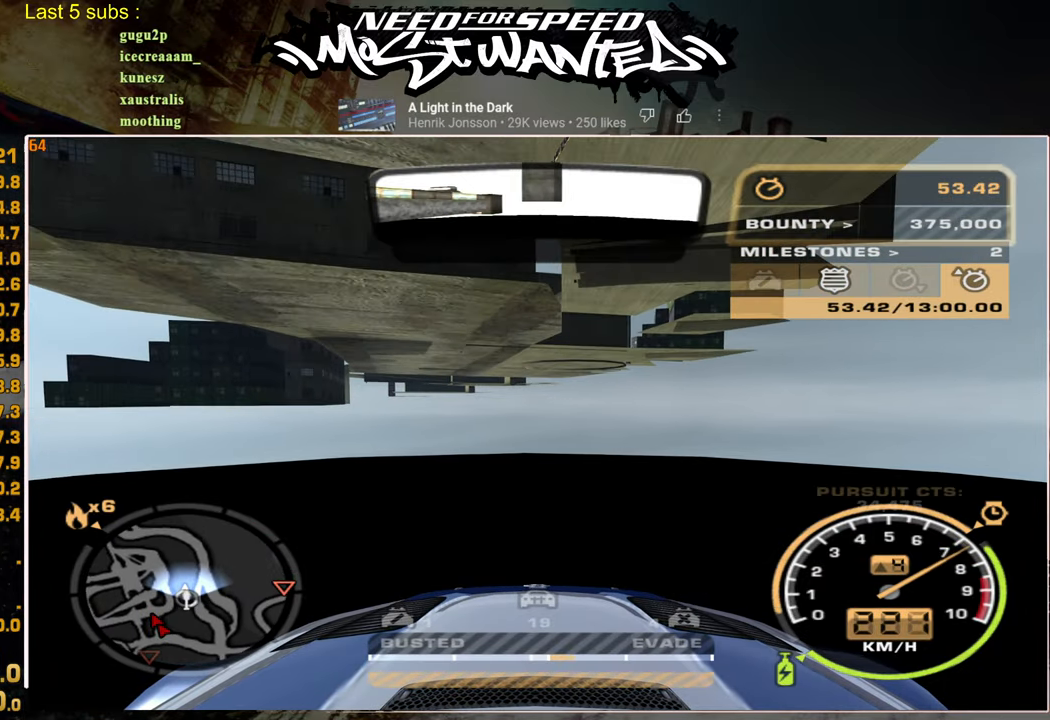
{"buttons": ["R2"], "left_stick": "center", "right_stick": "center", "events": []}
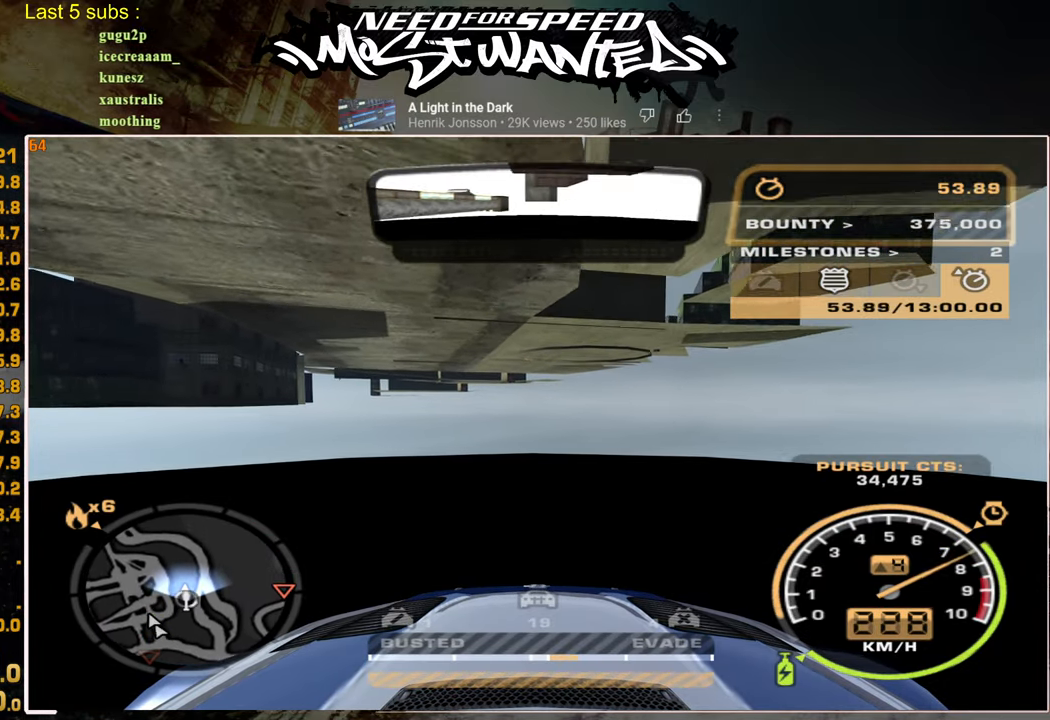
{"buttons": ["R2"], "left_stick": "center", "right_stick": "center", "events": []}